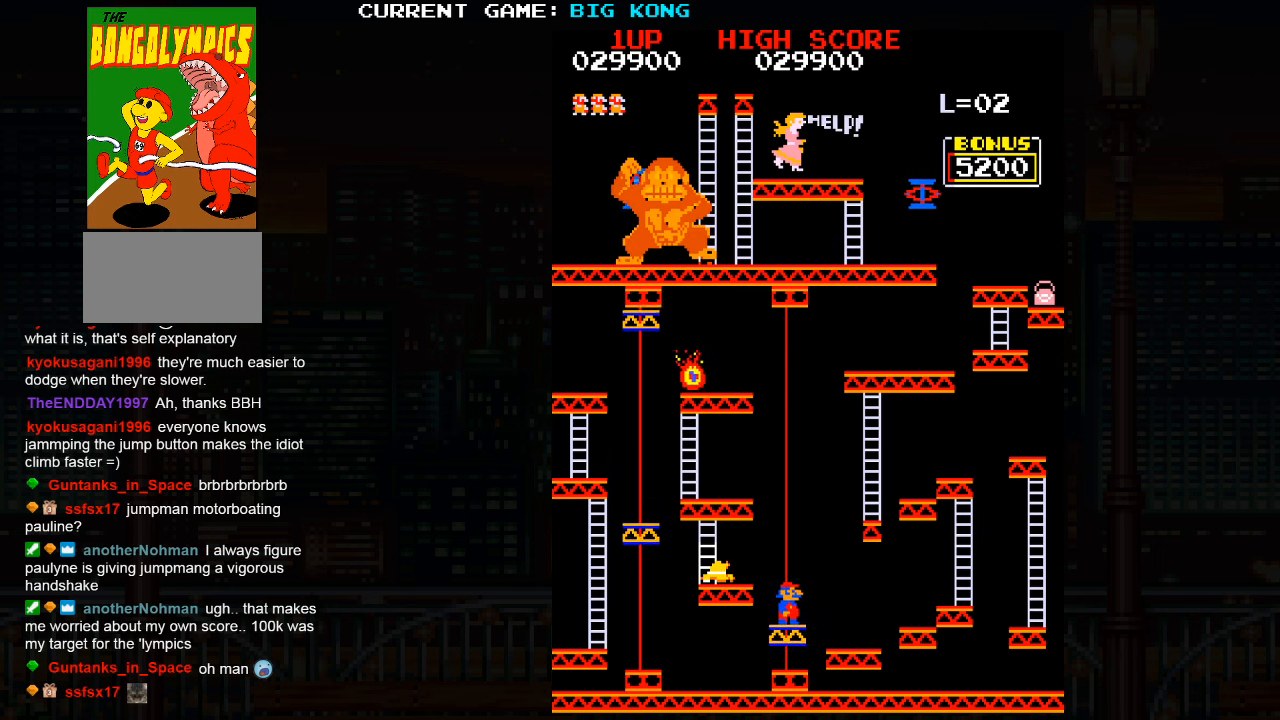
Gameplay with a controller (arcade stick); each line is a JSON object with the inputs held at the frame after it. "events" lists button and stick changes between this image and that frame as [ms after this image, input, new state], when the widget could be followed in between. Not read: L3 R3.
{"buttons": [], "left_stick": "center", "events": [[100, "SQUARE", "down"], [166, "SQUARE", "up"]]}
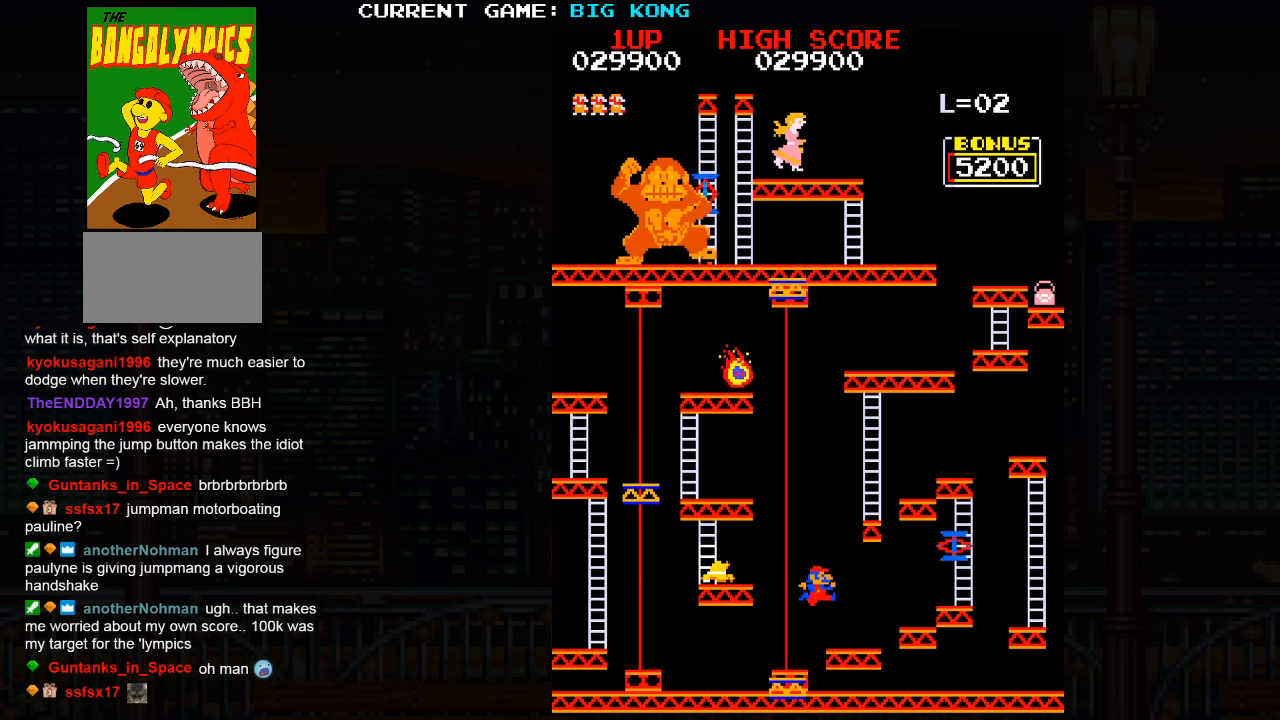
{"buttons": [], "left_stick": "center", "events": []}
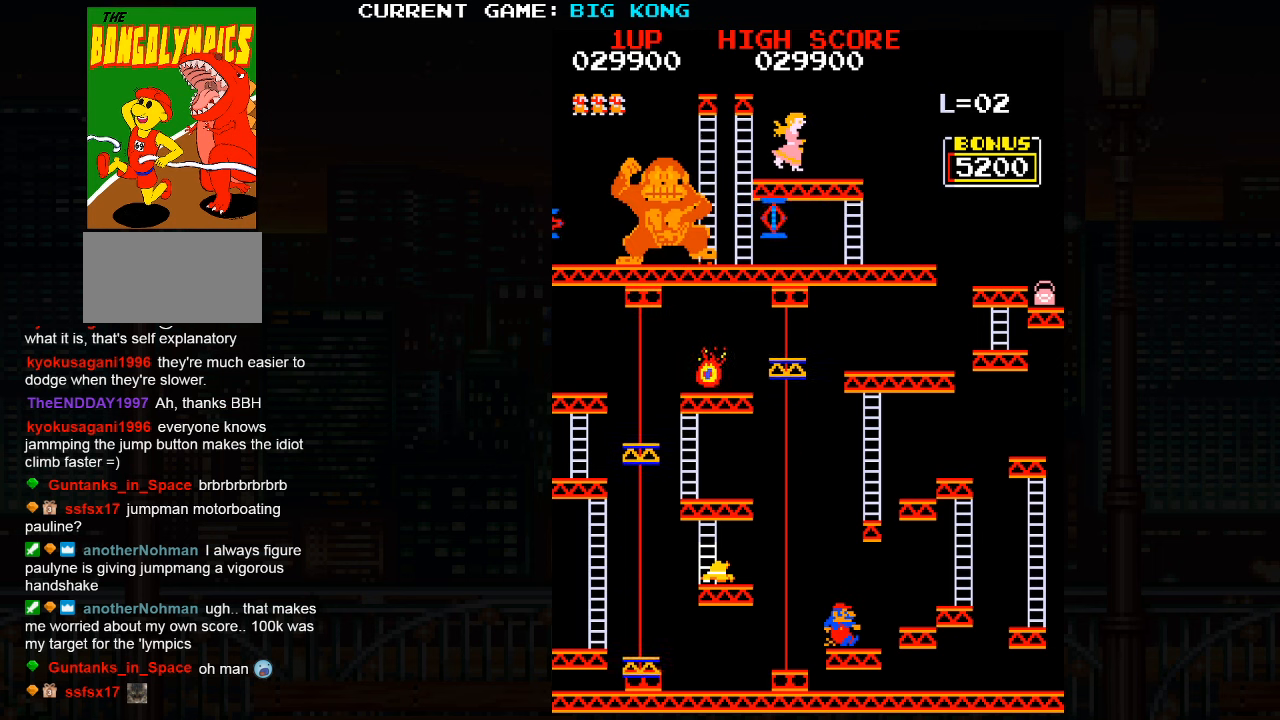
{"buttons": [], "left_stick": "center", "events": [[316, "SQUARE", "down"], [416, "SQUARE", "up"]]}
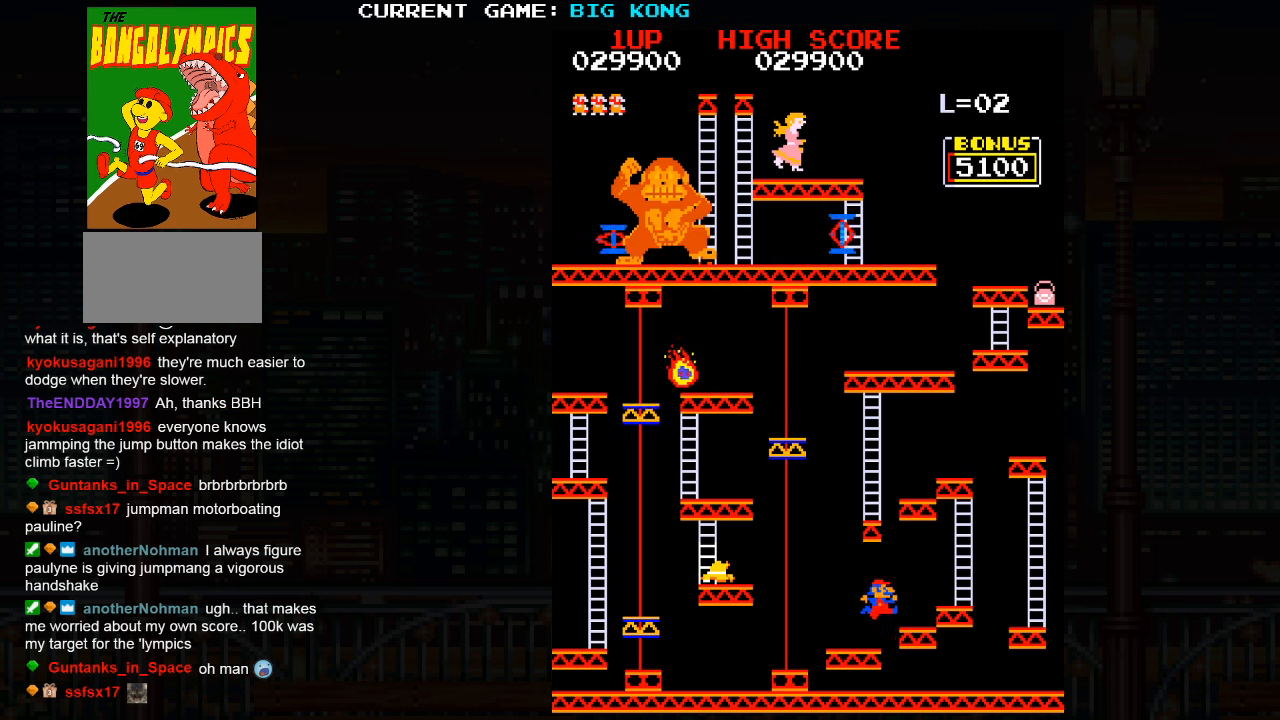
{"buttons": [], "left_stick": "center", "events": []}